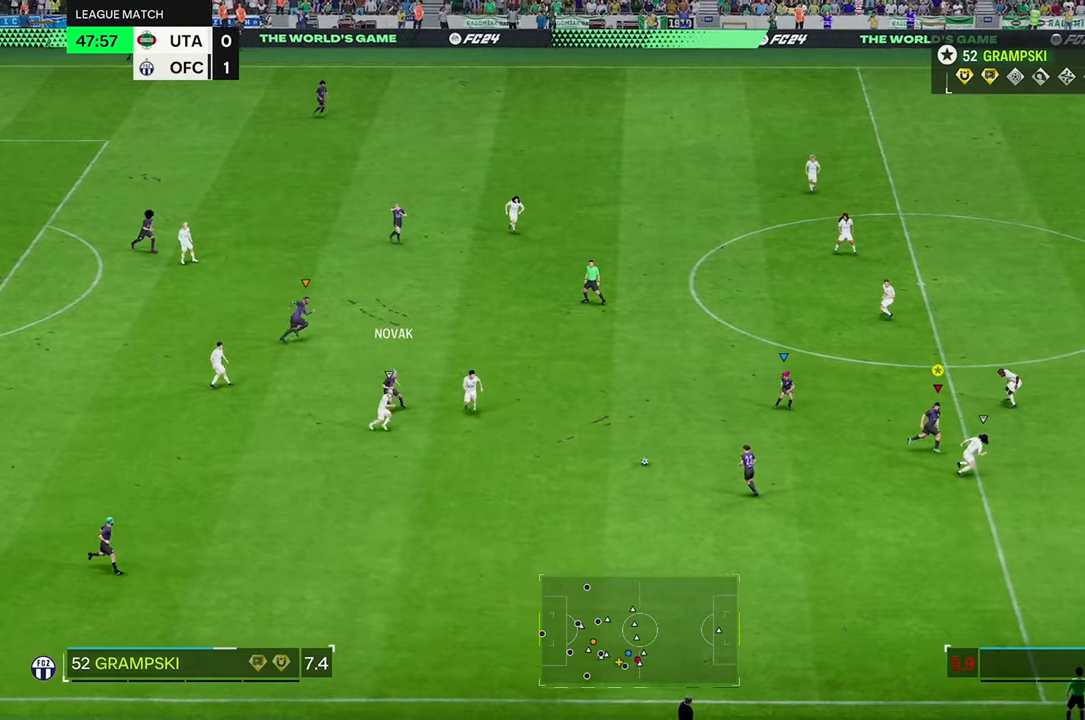
Gameplay with a controller (Xbox layout); each line is a JSON object with the inputs held at the frame after it. "events" lists button and stick changes between this image and that frame as [ms after this image, input, new state], when the widget could be followed in between. Not read: L3 R3.
{"buttons": ["R2"], "left_stick": "right", "right_stick": "center", "events": [[200, "R2", "down"]]}
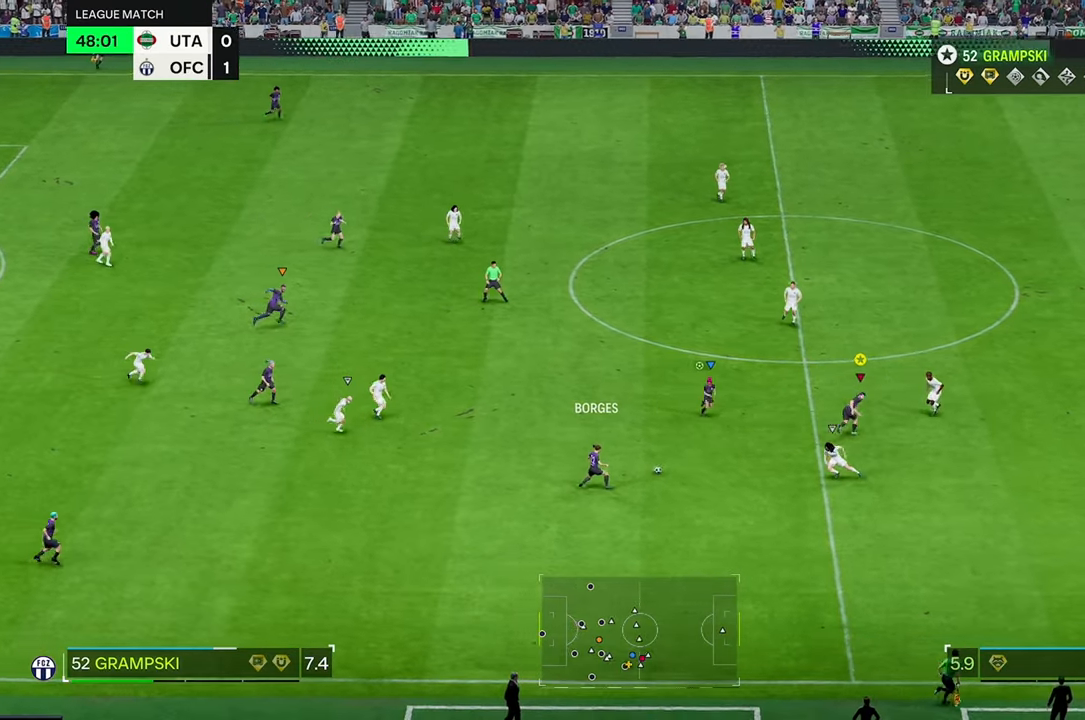
{"buttons": ["R2"], "left_stick": "right", "right_stick": "center", "events": []}
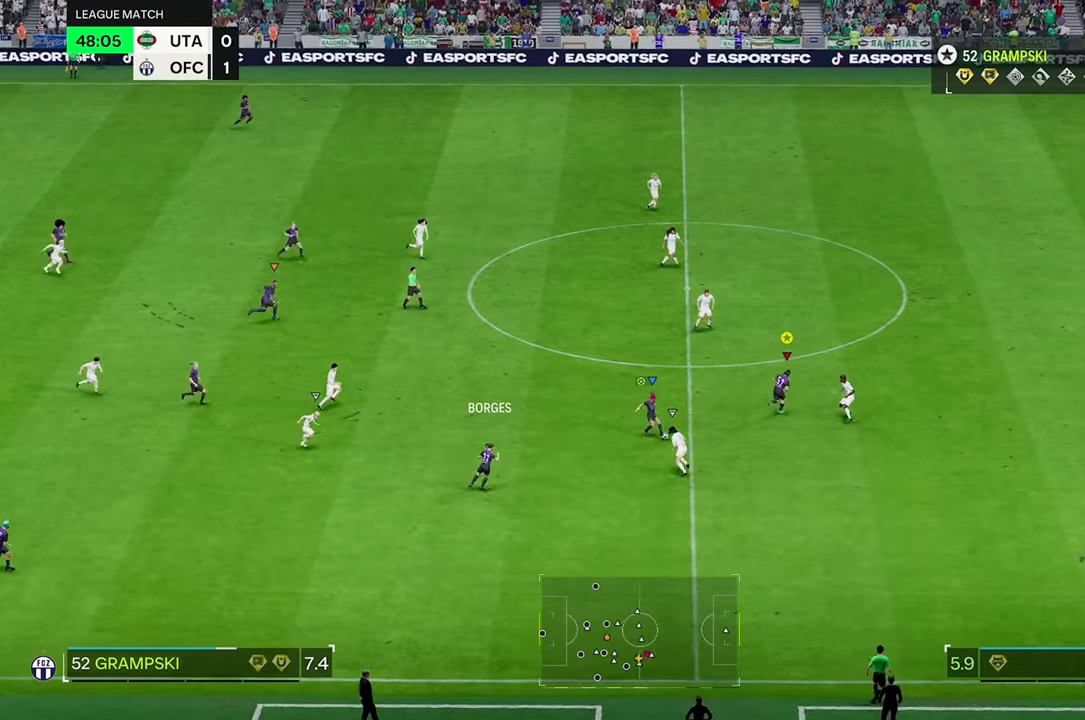
{"buttons": ["R2"], "left_stick": "right", "right_stick": "center", "events": []}
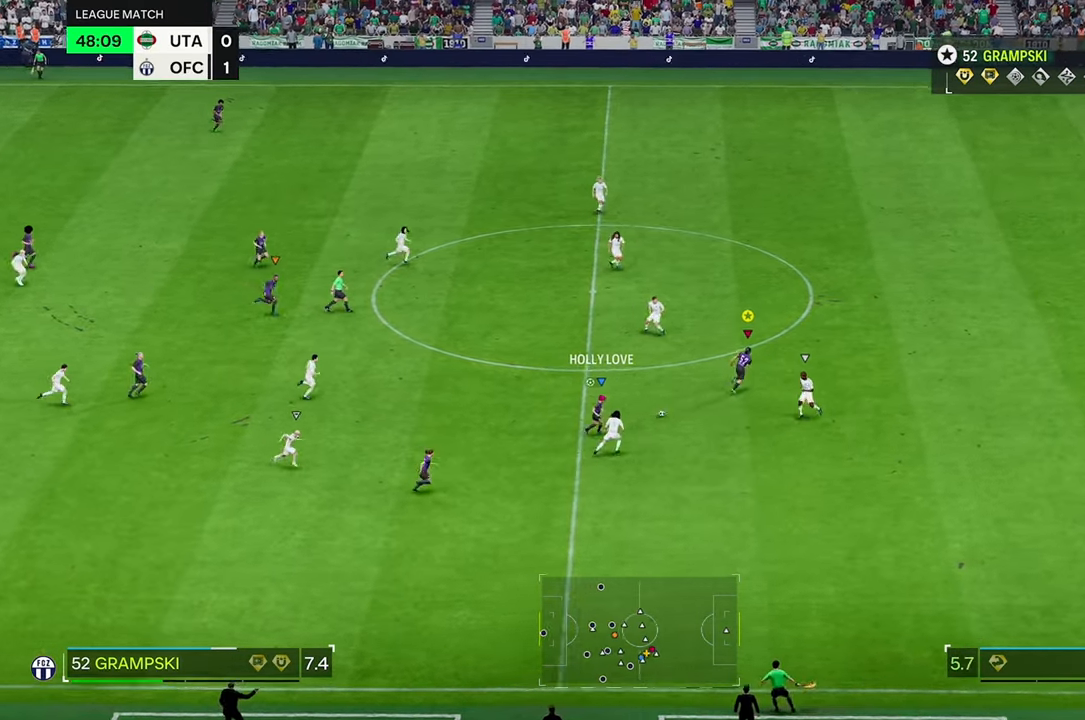
{"buttons": ["R2"], "left_stick": "right", "right_stick": "center", "events": [[184, "R2", "up"], [250, "R2", "down"]]}
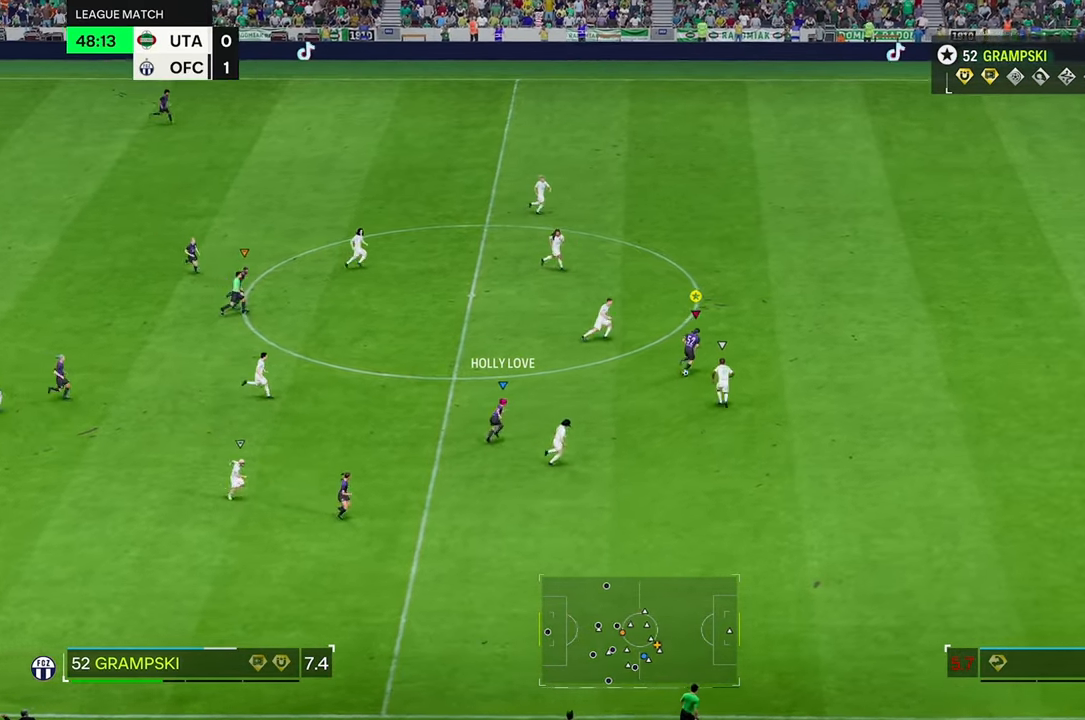
{"buttons": [], "left_stick": "right", "right_stick": "center", "events": [[484, "R2", "up"]]}
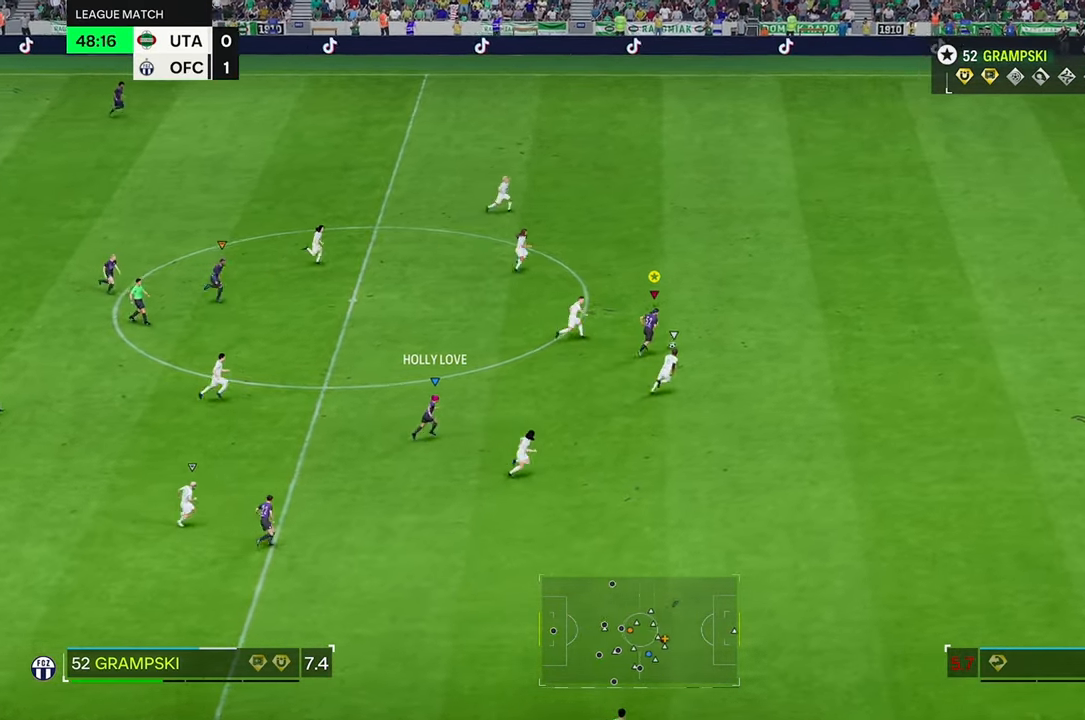
{"buttons": [], "left_stick": "right", "right_stick": "center", "events": [[183, "right_stick", "down"], [450, "right_stick", "center"]]}
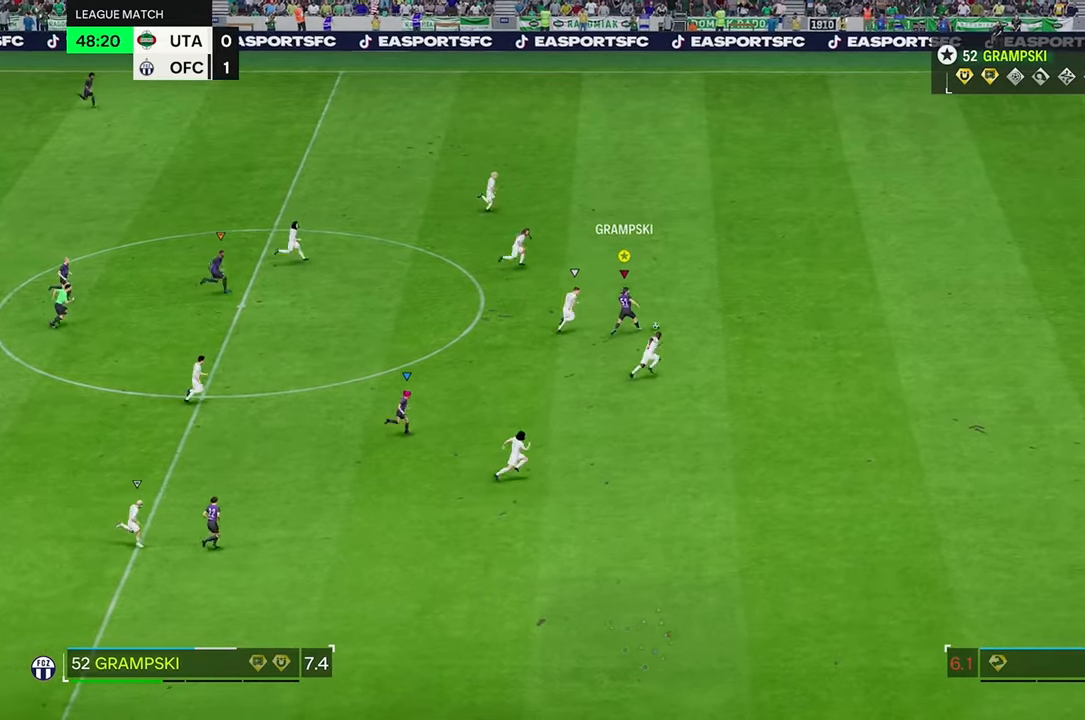
{"buttons": ["R2"], "left_stick": "right", "right_stick": "center", "events": [[33, "R2", "down"]]}
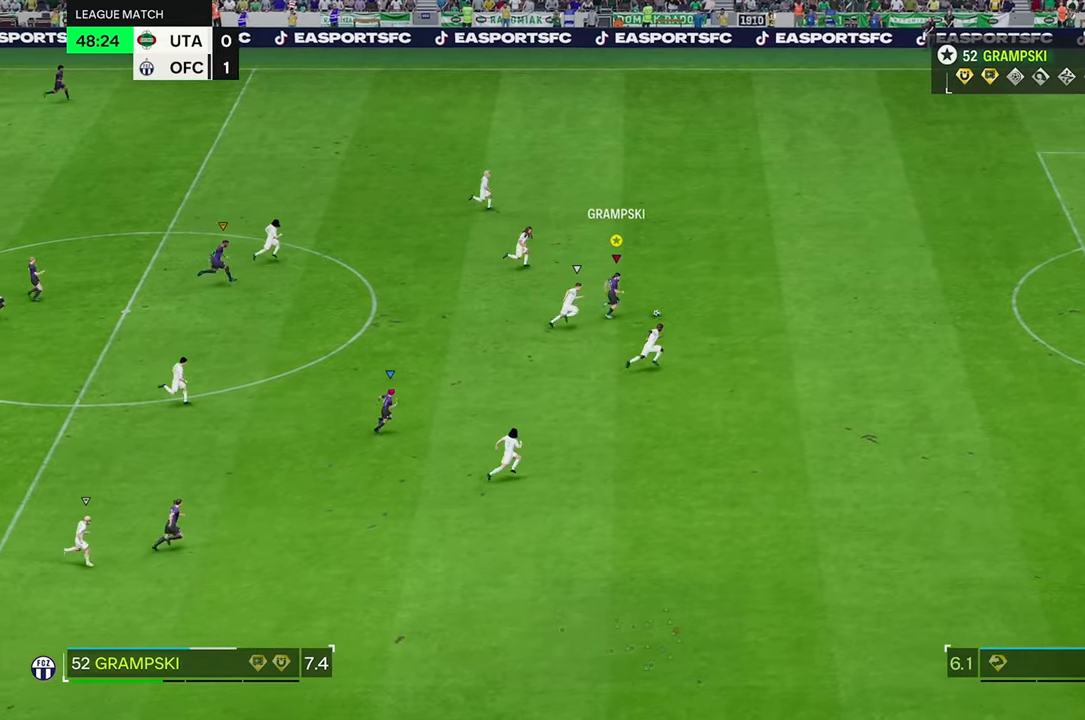
{"buttons": ["R2"], "left_stick": "right", "right_stick": "center", "events": []}
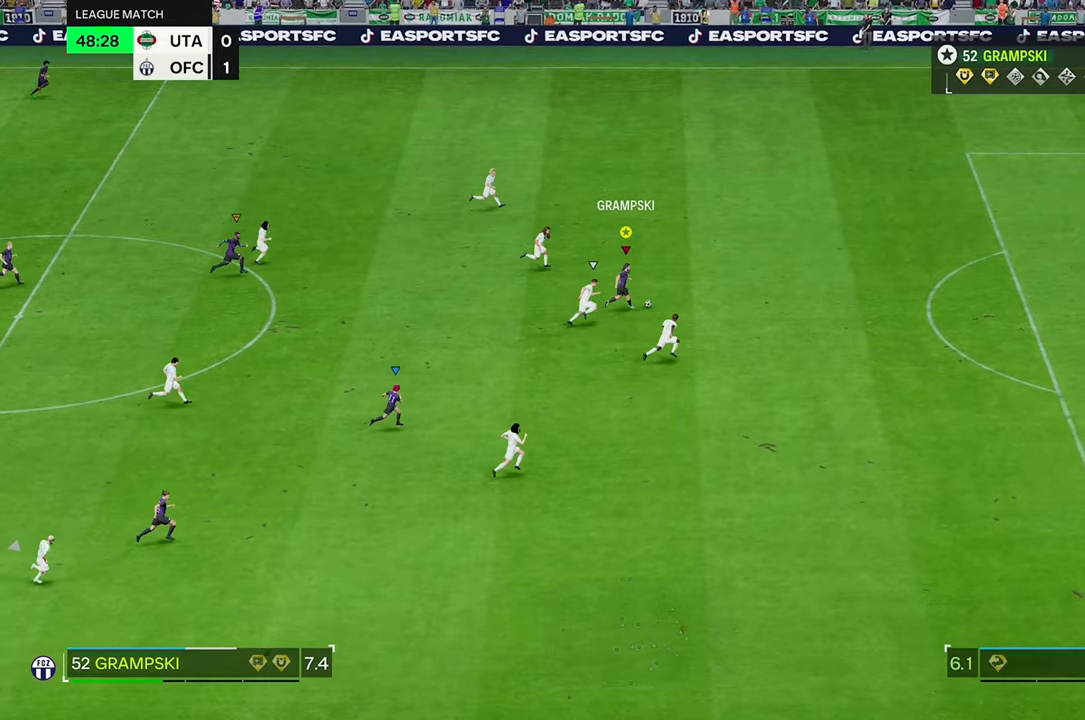
{"buttons": ["R2"], "left_stick": "right", "right_stick": "center", "events": []}
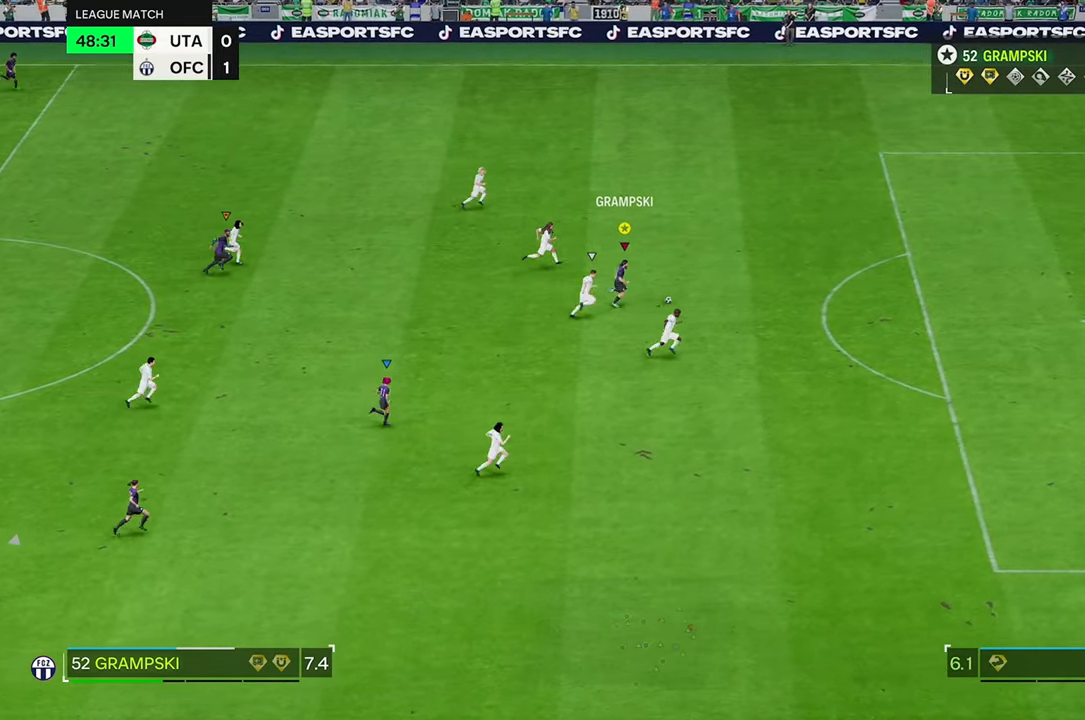
{"buttons": ["R2"], "left_stick": "right", "right_stick": "center", "events": []}
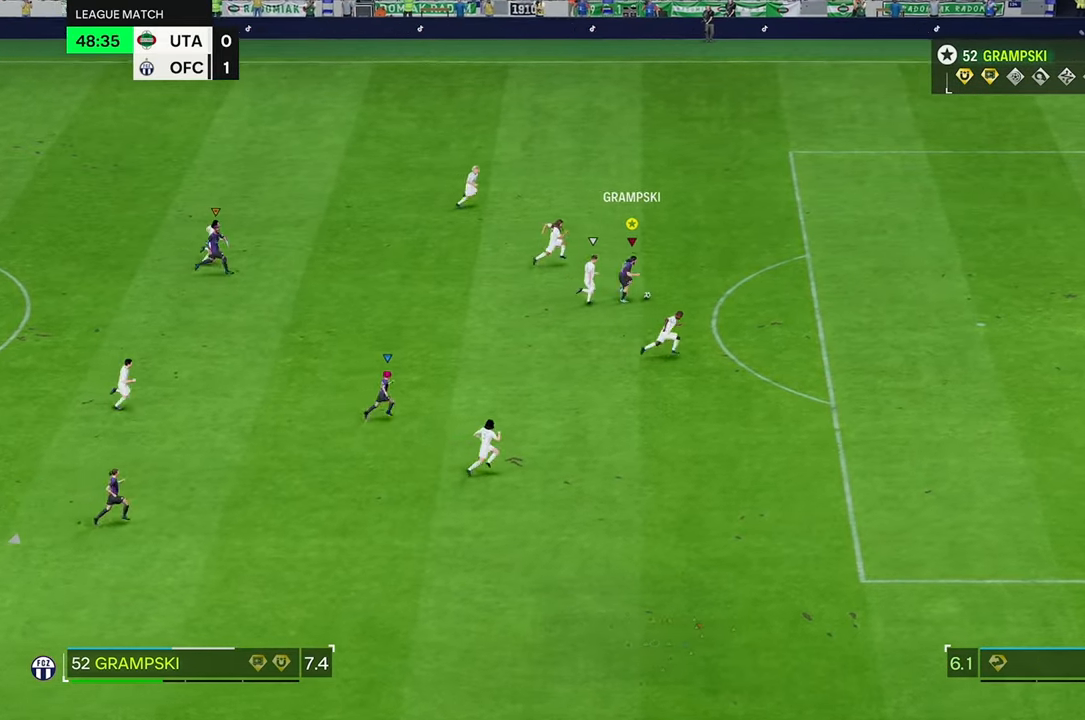
{"buttons": [], "left_stick": "right", "right_stick": "center", "events": [[217, "R2", "up"]]}
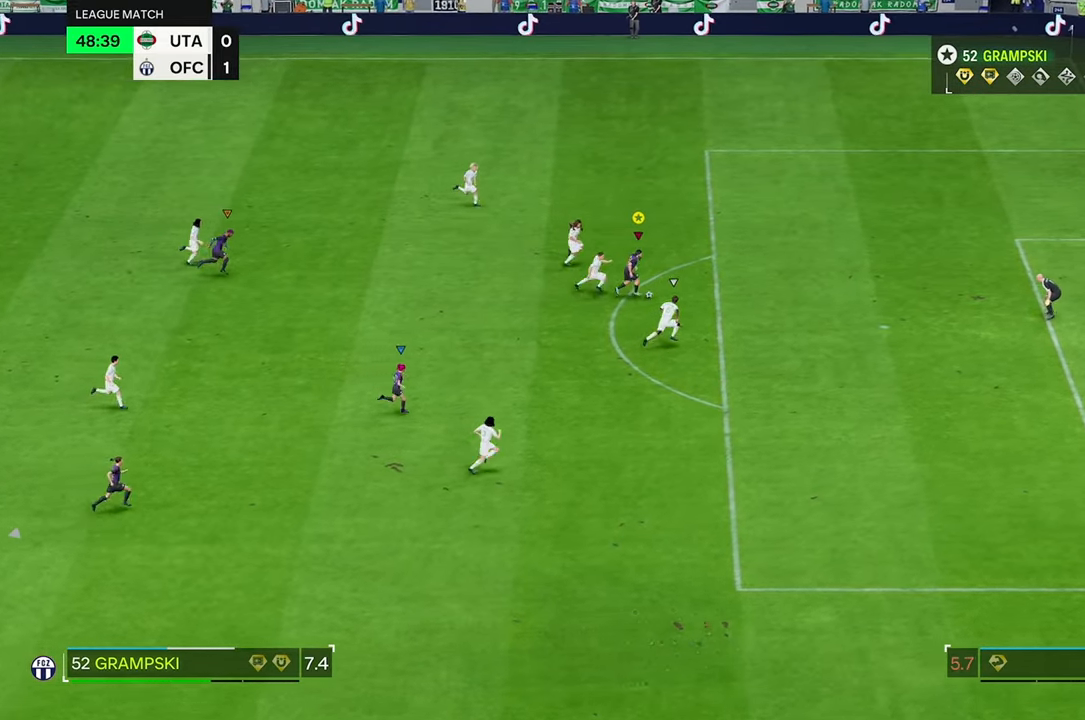
{"buttons": [], "left_stick": "right", "right_stick": "center", "events": []}
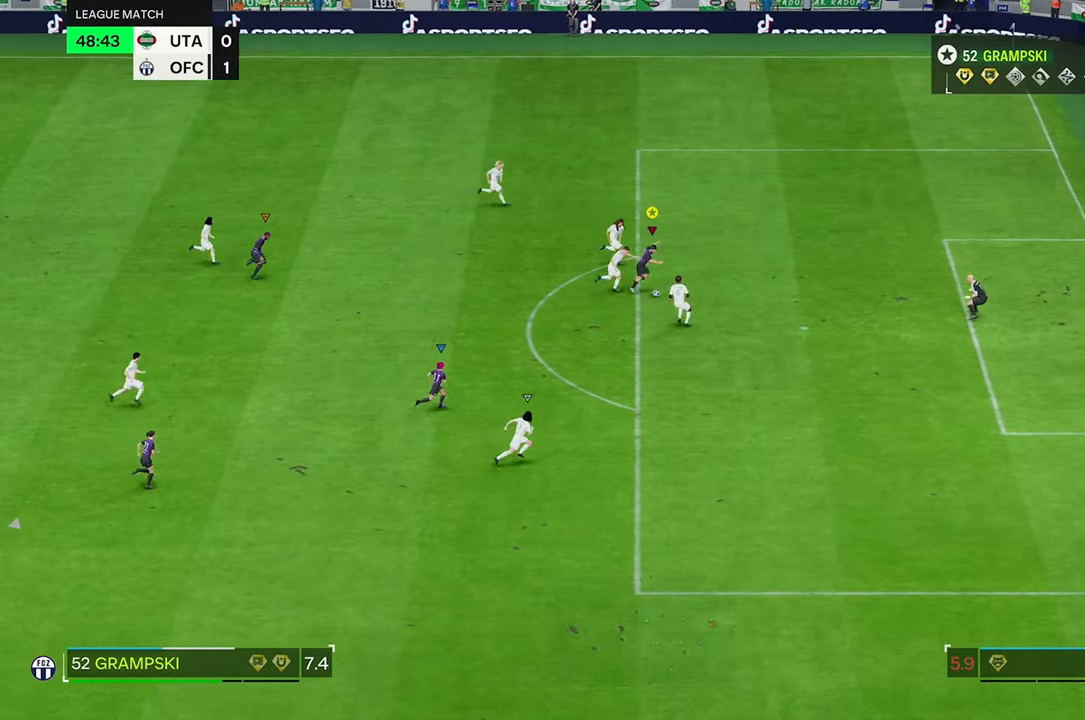
{"buttons": [], "left_stick": "right", "right_stick": "center", "events": [[300, "B", "down"], [350, "B", "up"]]}
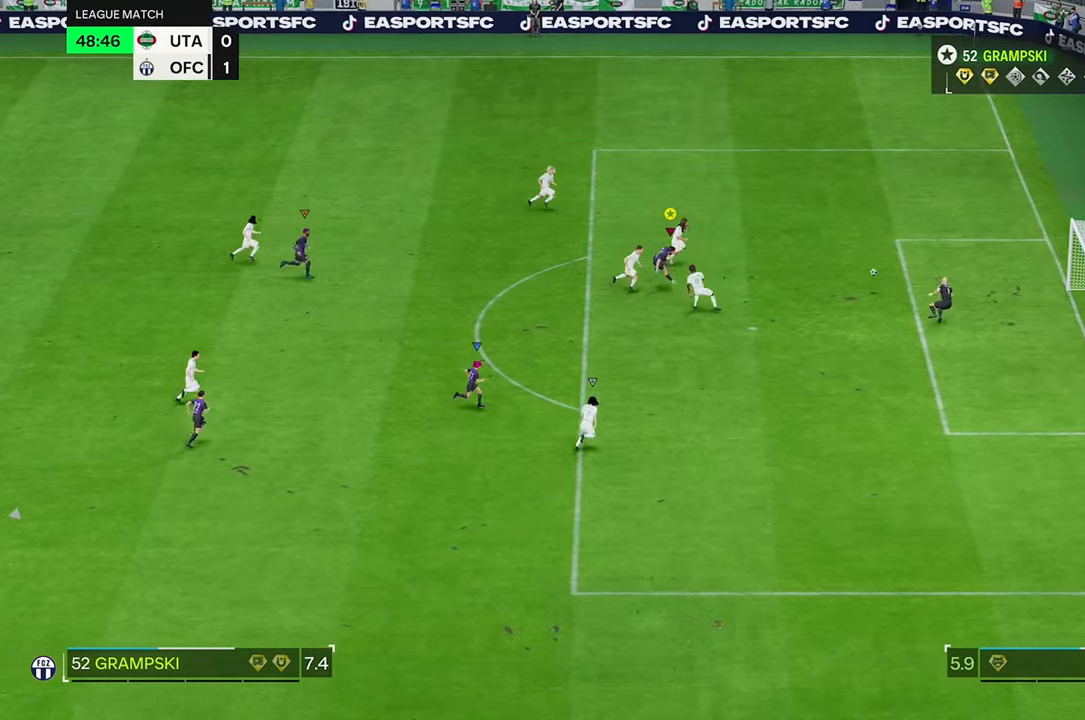
{"buttons": [], "left_stick": "right", "right_stick": "center", "events": []}
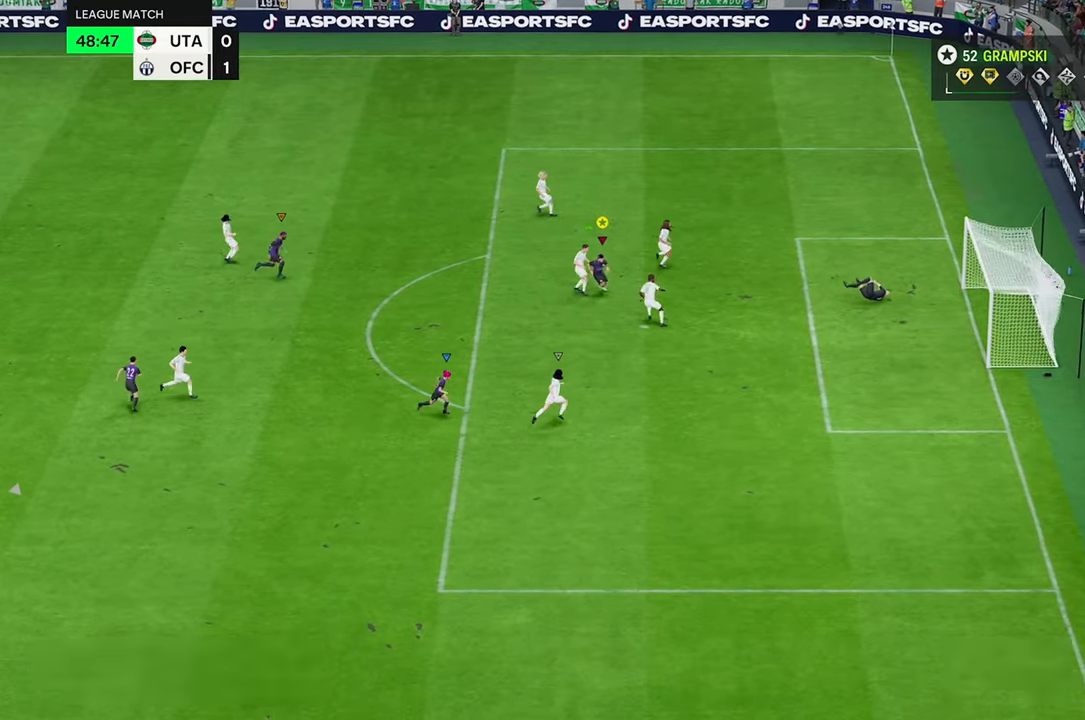
{"buttons": ["L2"], "left_stick": "down-right", "right_stick": "center"}
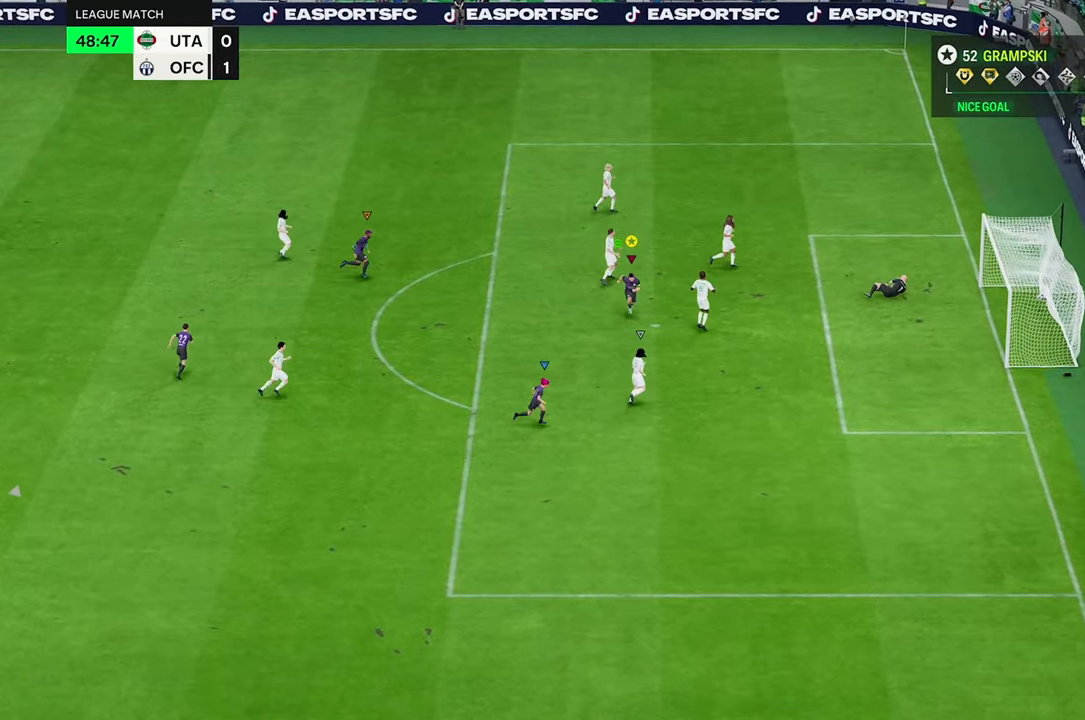
{"buttons": [], "left_stick": "down", "right_stick": "center", "events": [[33, "left_stick", "down"], [150, "L2", "up"]]}
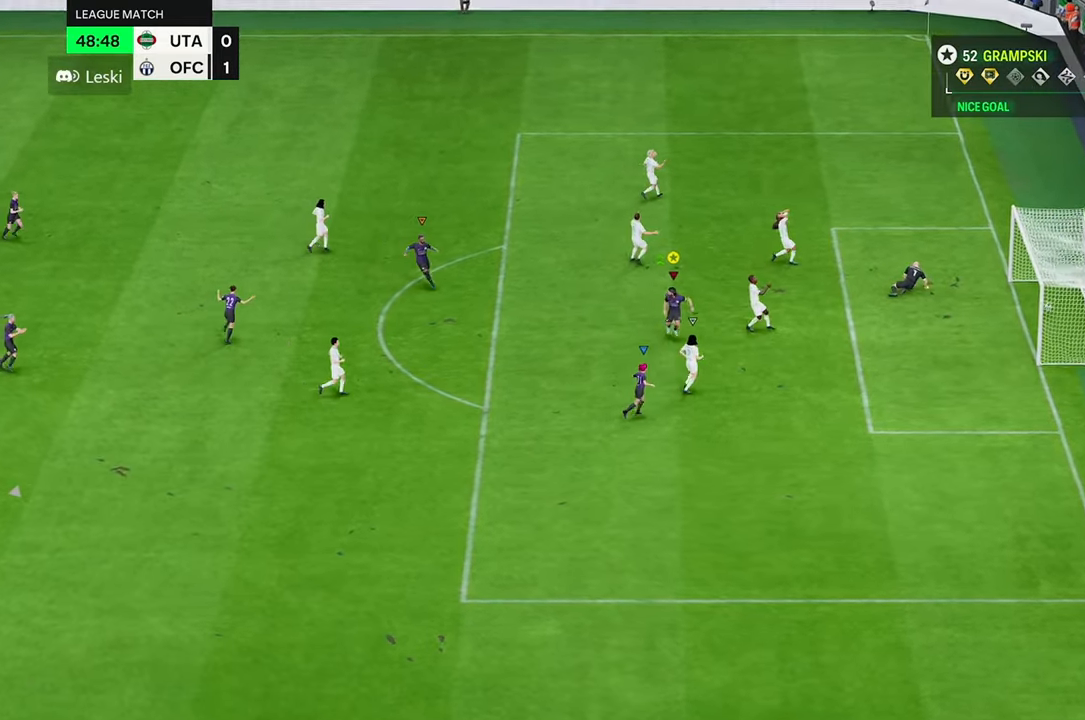
{"buttons": [], "left_stick": "down", "right_stick": "center", "events": []}
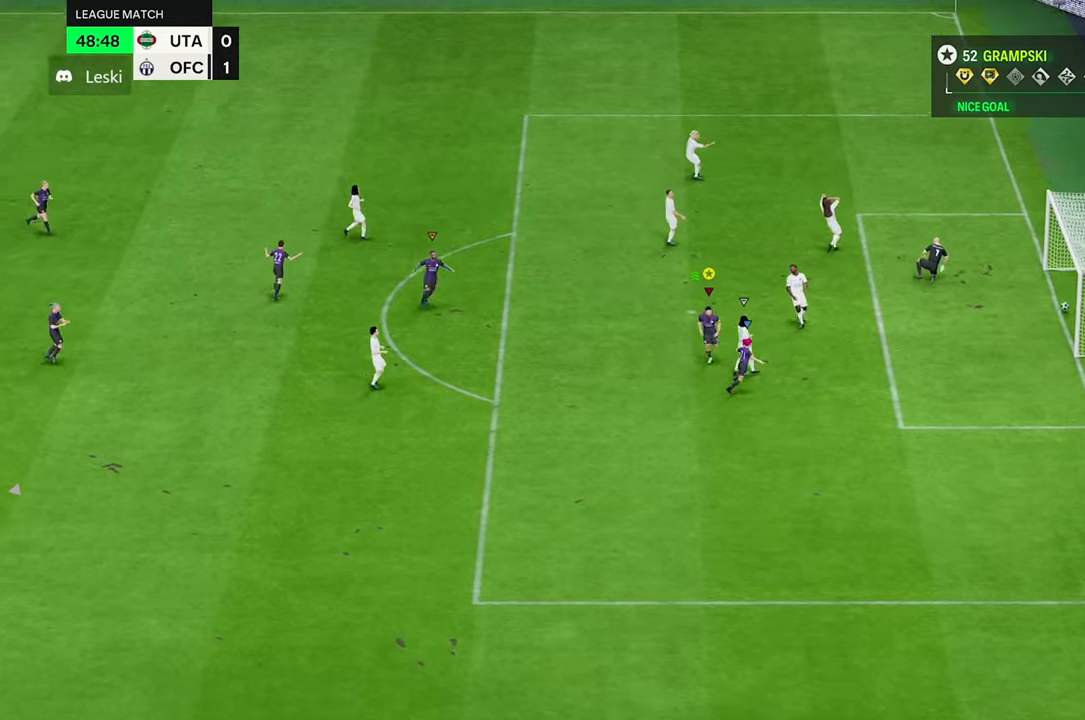
{"buttons": [], "left_stick": "down", "right_stick": "center", "events": []}